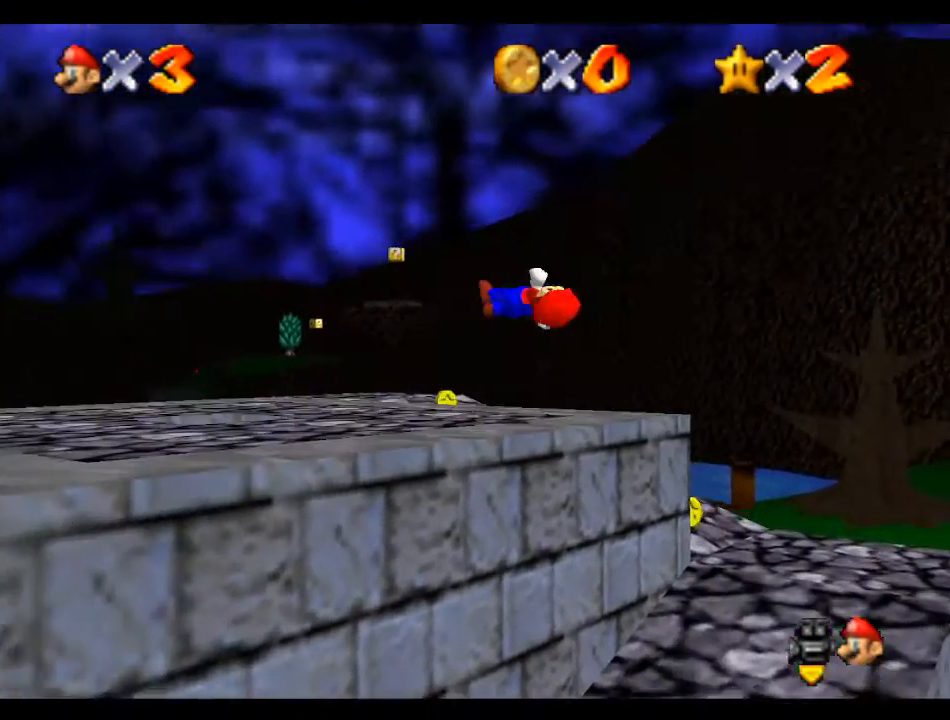
Gameplay with a controller (Nintendo layout); each line is a JSON object with the inputs held at the frame after it. "events" lists button and stick changes between this image and that frame as [ms after this image, input, new state], when the widget could be followed in between. Not read: L3 R3.
{"buttons": ["B"], "left_stick": "left", "events": [[67, "B", "down"], [133, "left_stick", "left"], [233, "A", "up"], [233, "B", "up"], [500, "B", "down"]]}
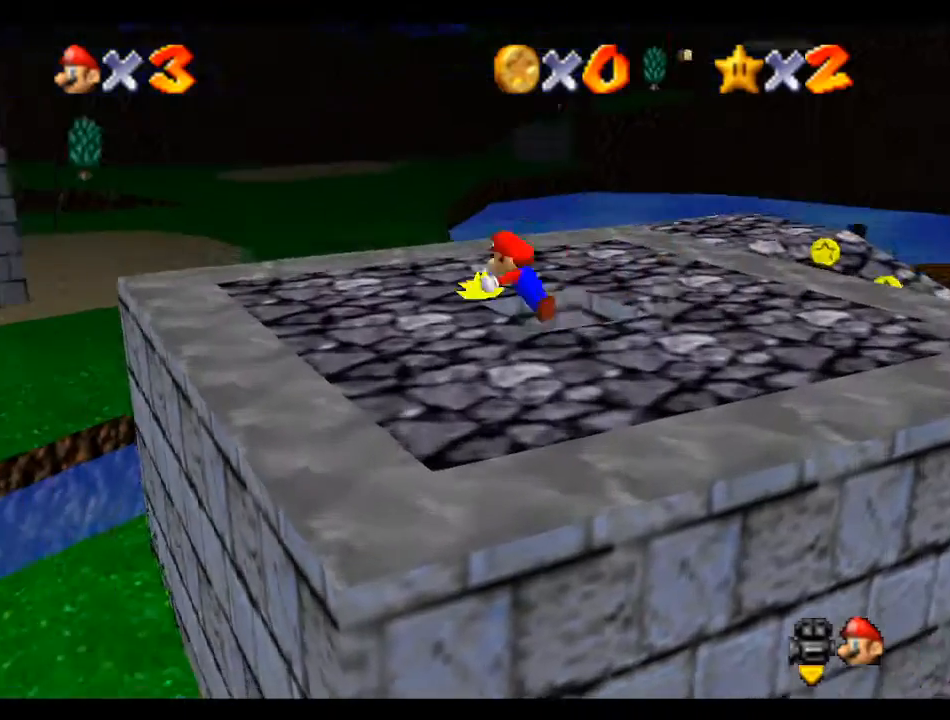
{"buttons": [], "left_stick": "center", "events": [[33, "left_stick", "up-left"], [100, "B", "up"], [167, "left_stick", "center"]]}
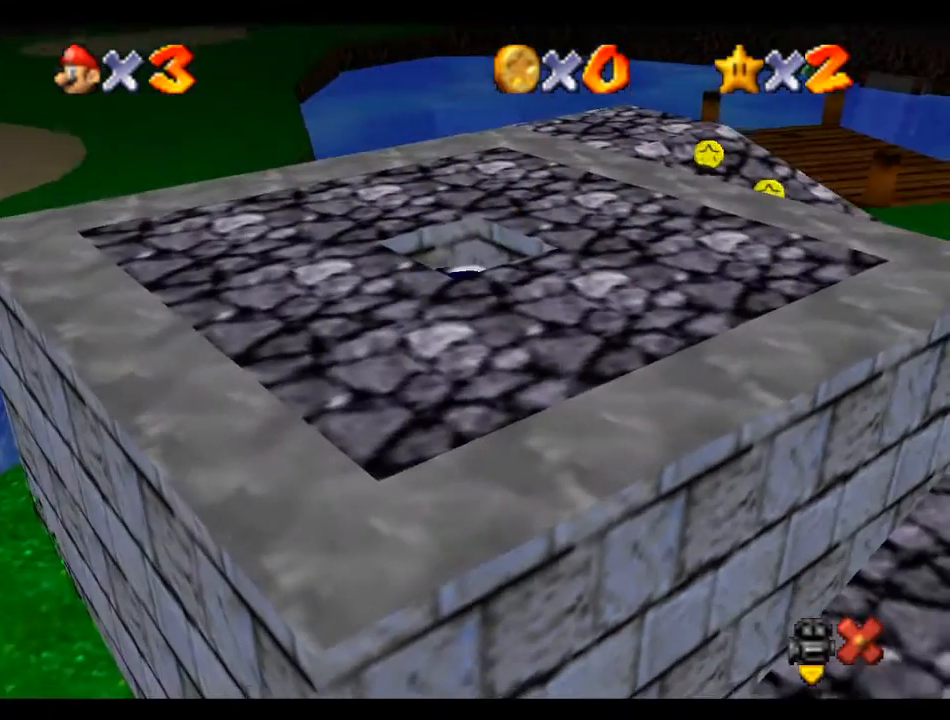
{"buttons": [], "left_stick": "center", "events": []}
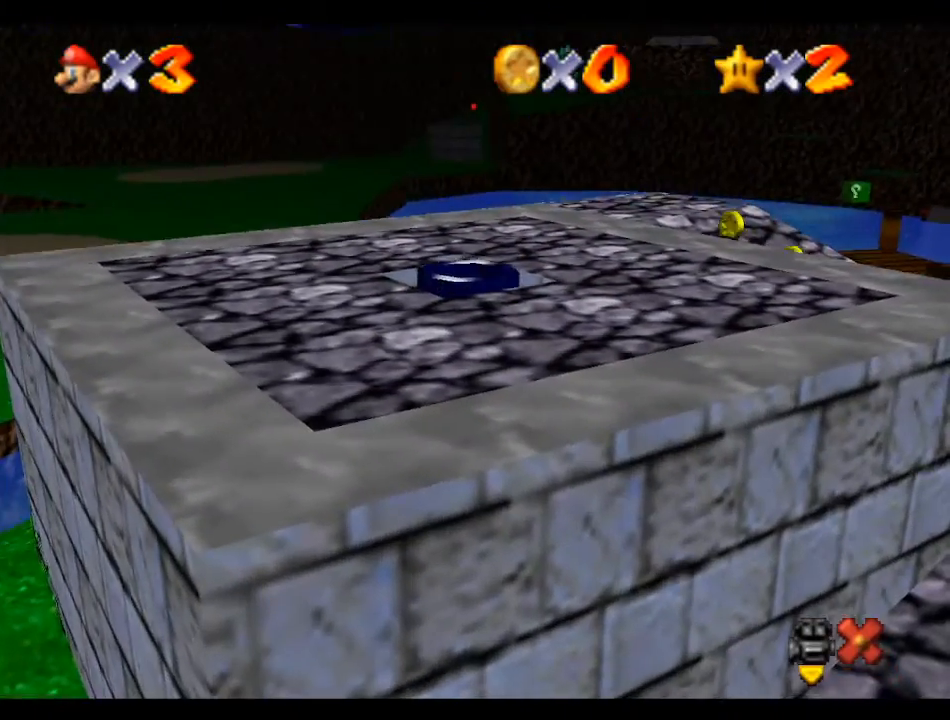
{"buttons": [], "left_stick": "center", "events": []}
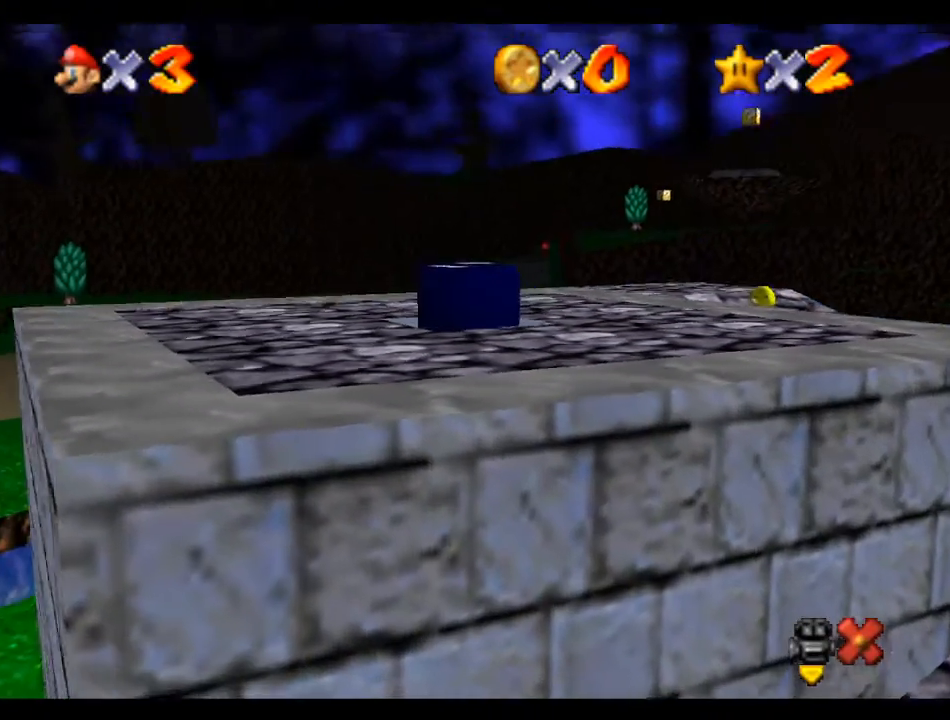
{"buttons": [], "left_stick": "center", "events": []}
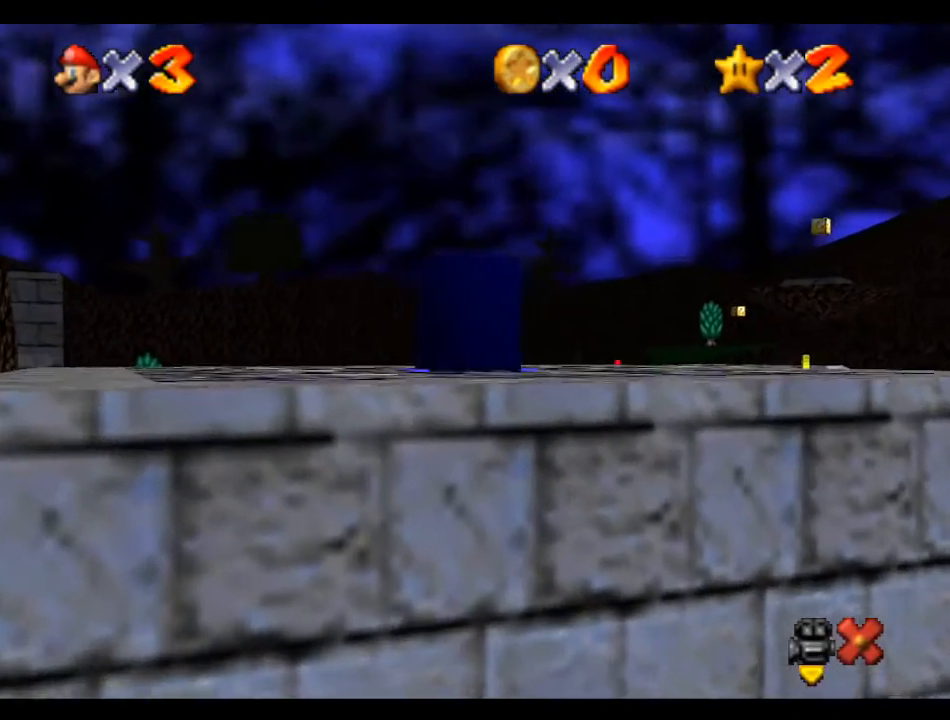
{"buttons": [], "left_stick": "center", "events": []}
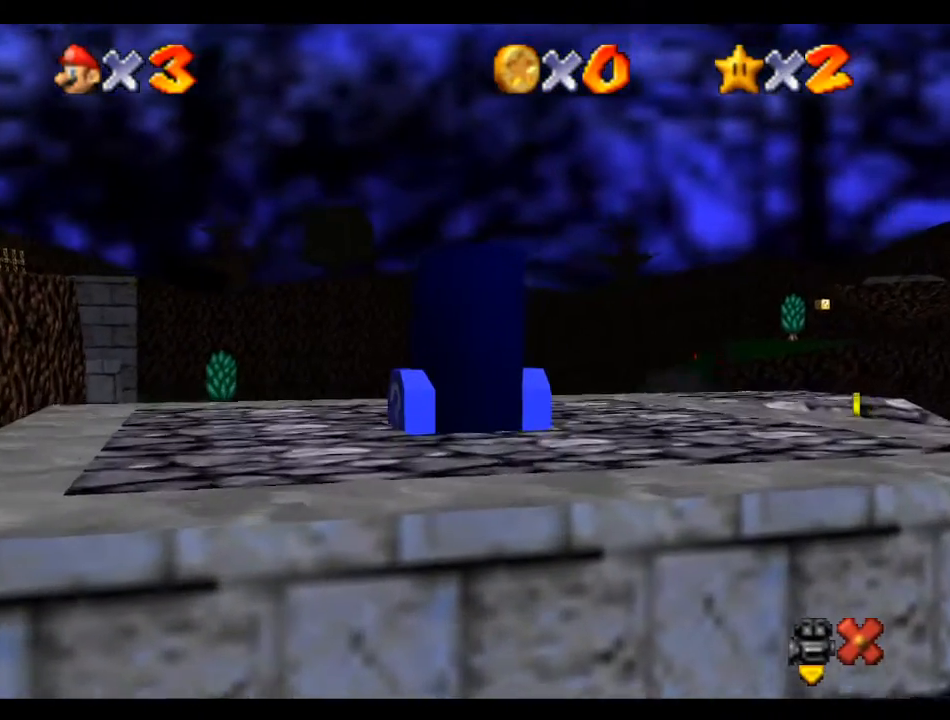
{"buttons": [], "left_stick": "center", "events": []}
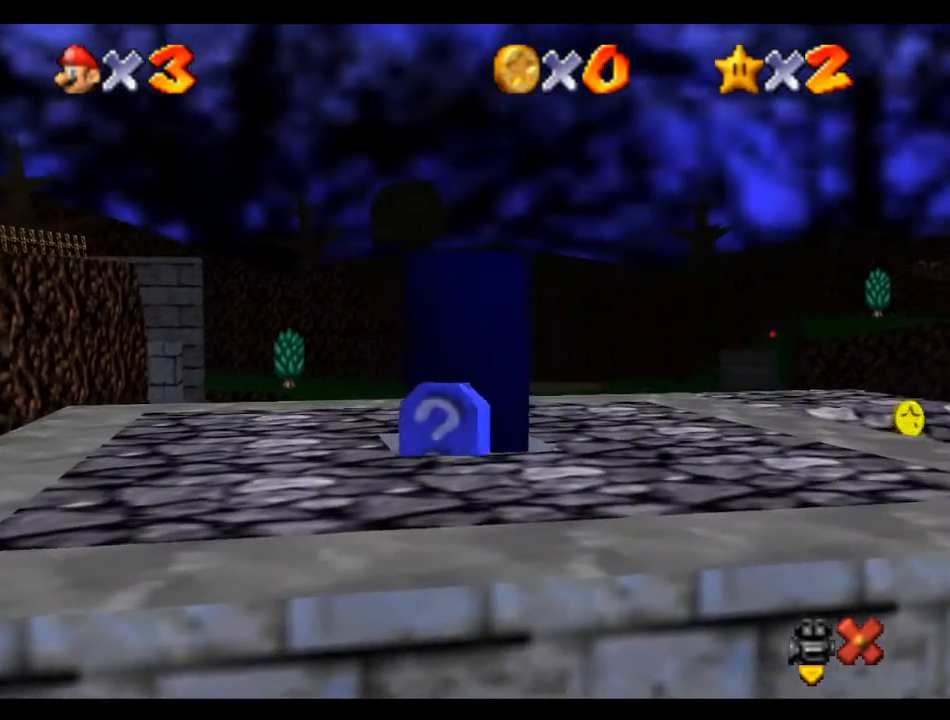
{"buttons": [], "left_stick": "center", "events": []}
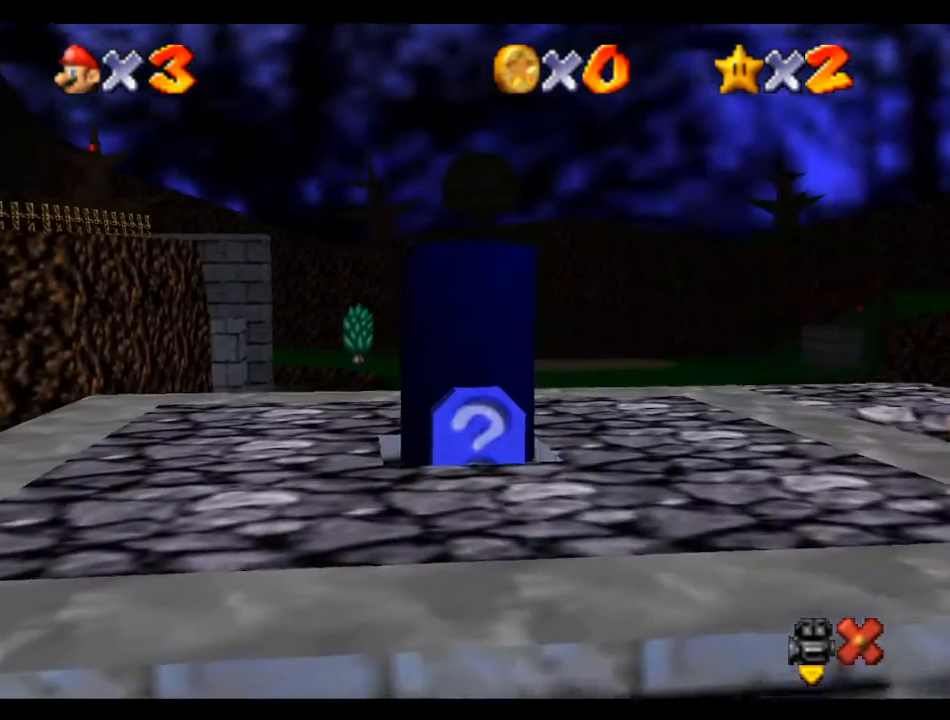
{"buttons": [], "left_stick": "center", "events": []}
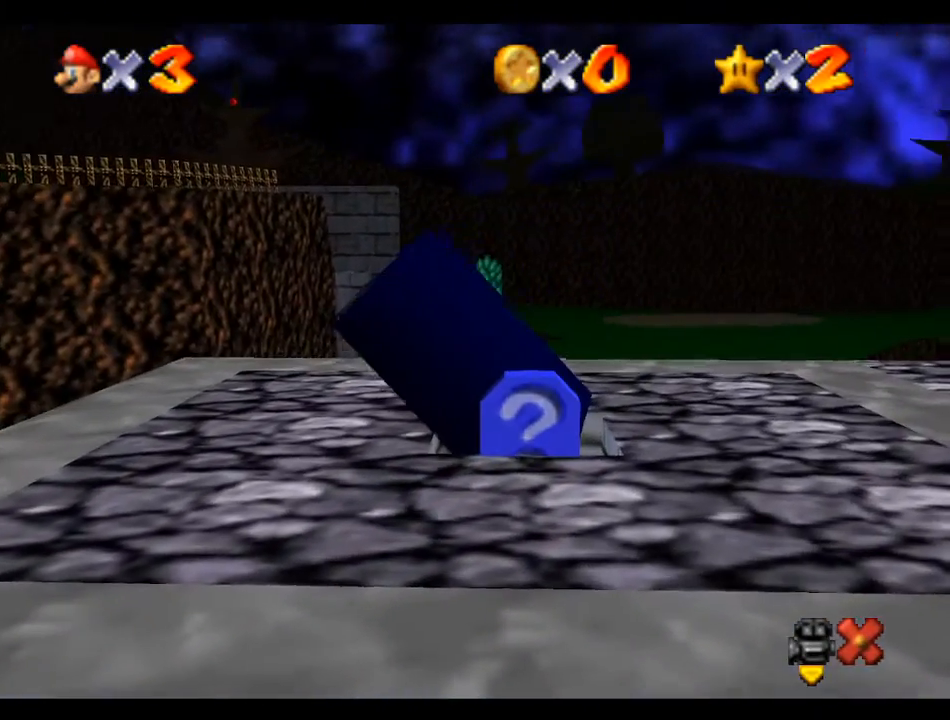
{"buttons": [], "left_stick": "center", "events": []}
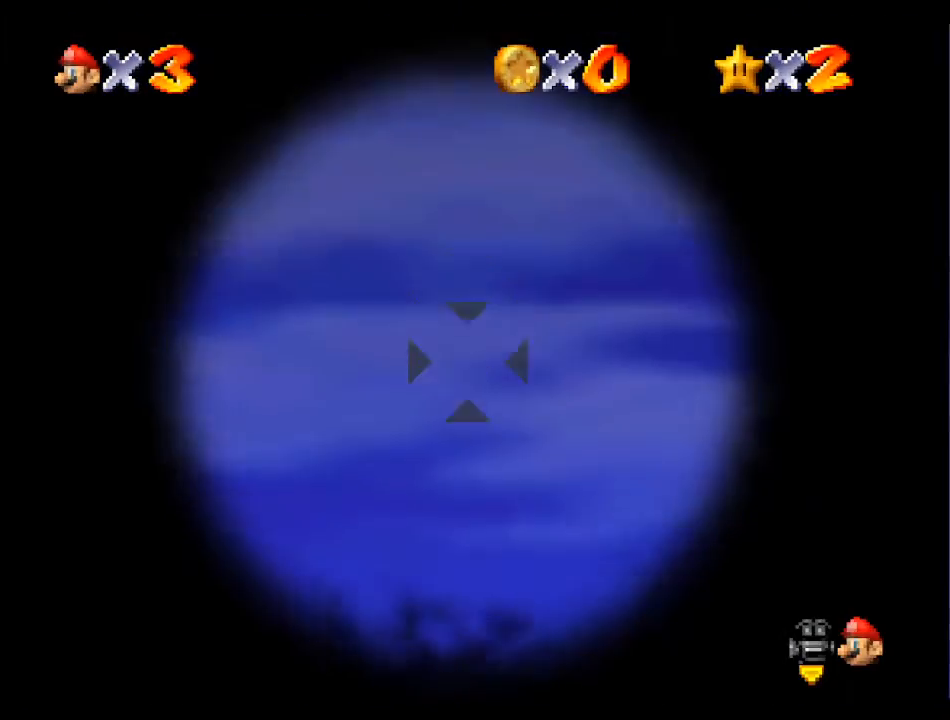
{"buttons": [], "left_stick": "up-right", "events": [[300, "left_stick", "up-right"]]}
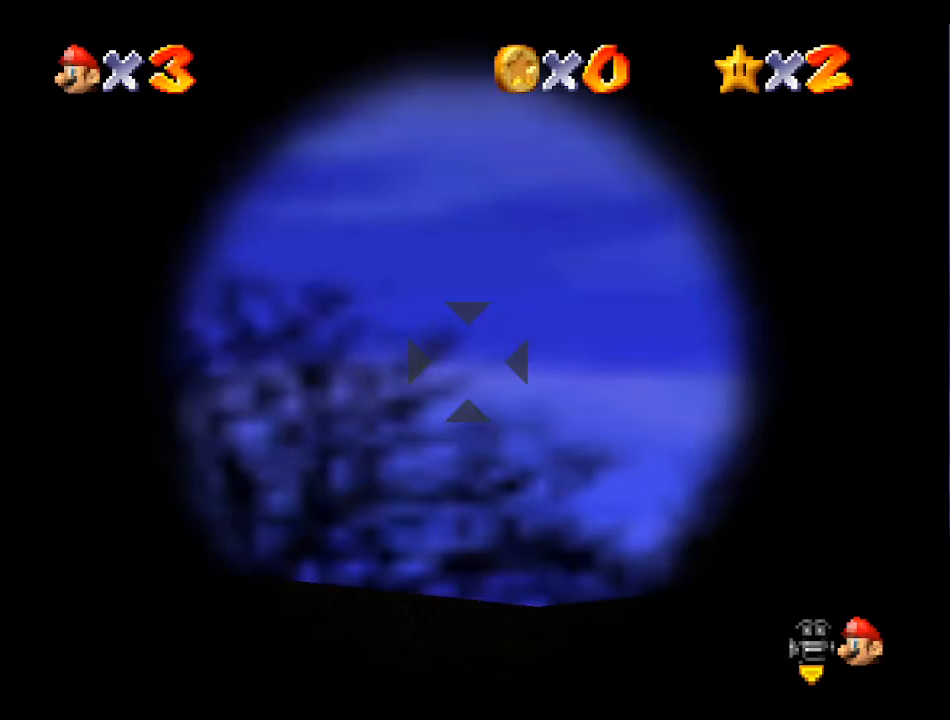
{"buttons": [], "left_stick": "center", "events": [[200, "left_stick", "center"], [367, "left_stick", "right"], [467, "left_stick", "center"]]}
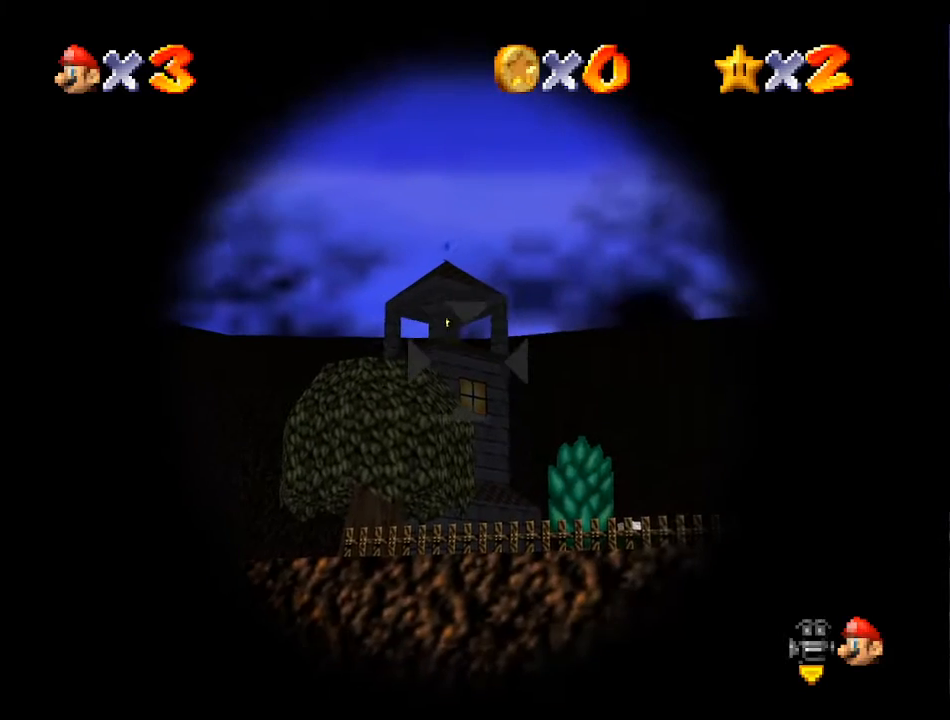
{"buttons": [], "left_stick": "center", "events": [[233, "left_stick", "left"], [300, "left_stick", "center"]]}
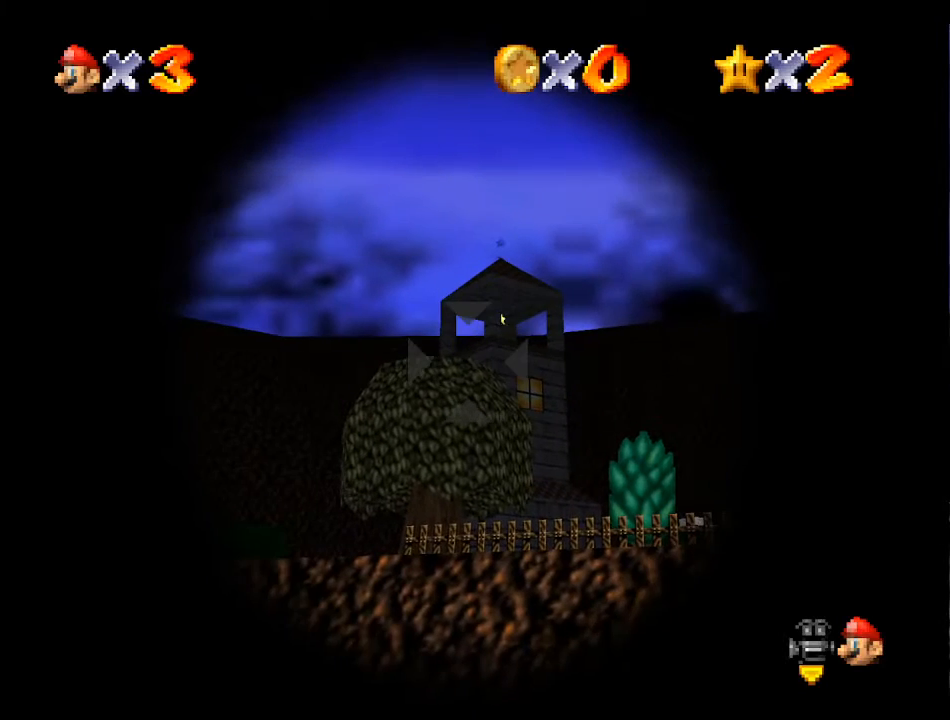
{"buttons": [], "left_stick": "center", "events": [[133, "left_stick", "right"], [200, "left_stick", "center"]]}
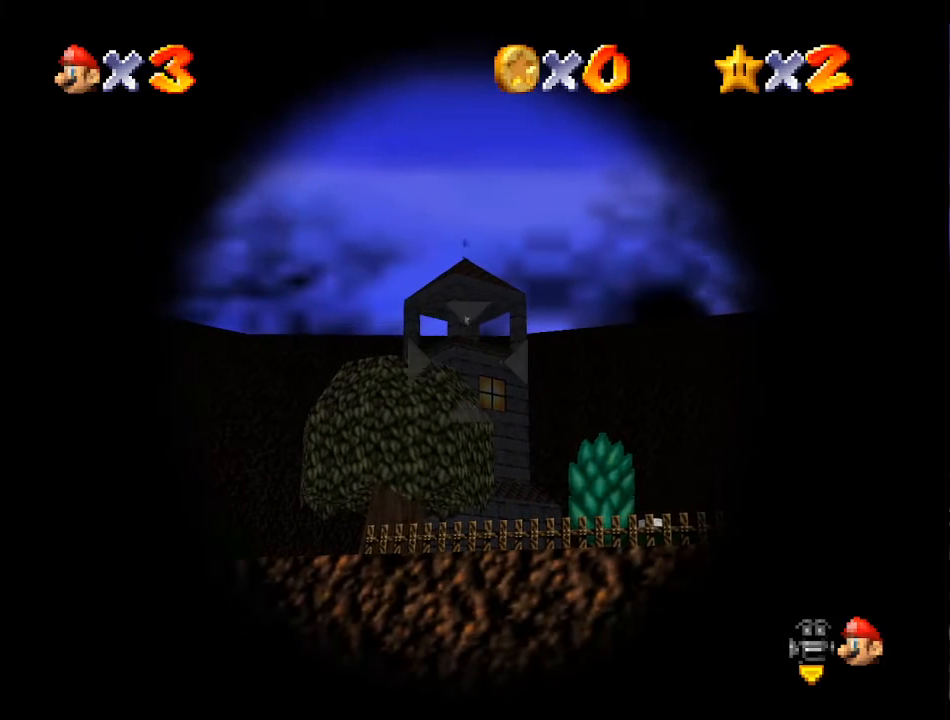
{"buttons": [], "left_stick": "center", "events": []}
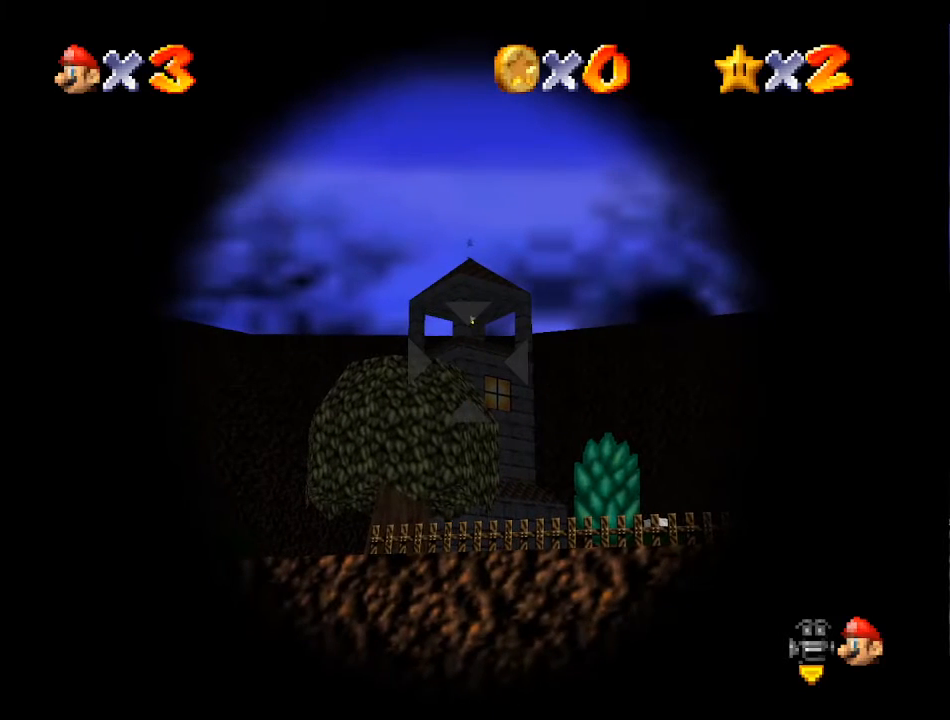
{"buttons": [], "left_stick": "center", "events": []}
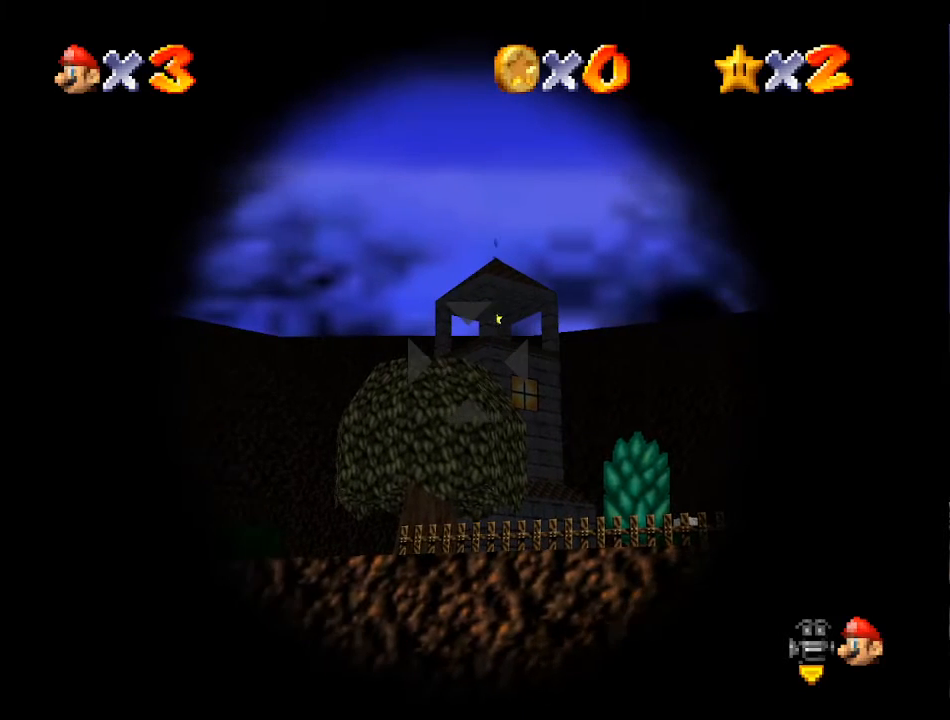
{"buttons": [], "left_stick": "down", "events": [[267, "left_stick", "down"]]}
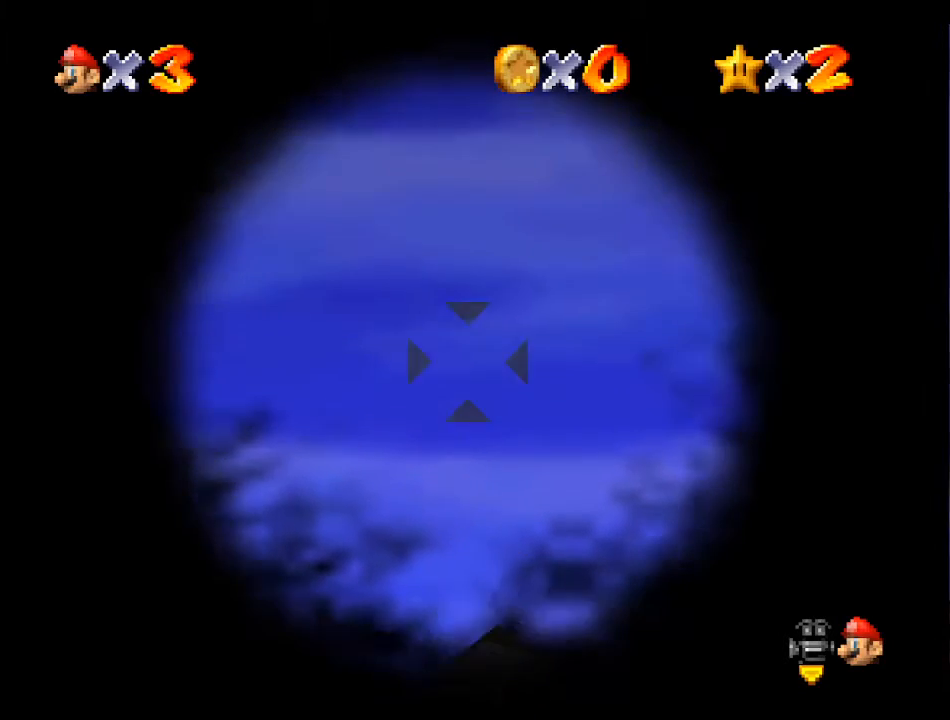
{"buttons": [], "left_stick": "center", "events": [[67, "left_stick", "center"]]}
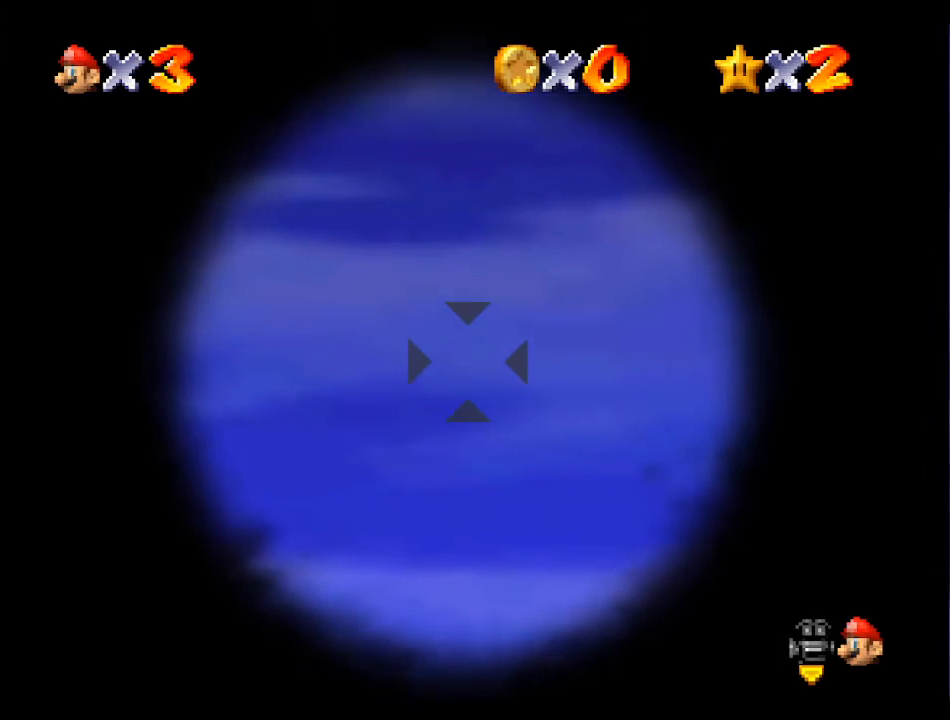
{"buttons": [], "left_stick": "center", "events": []}
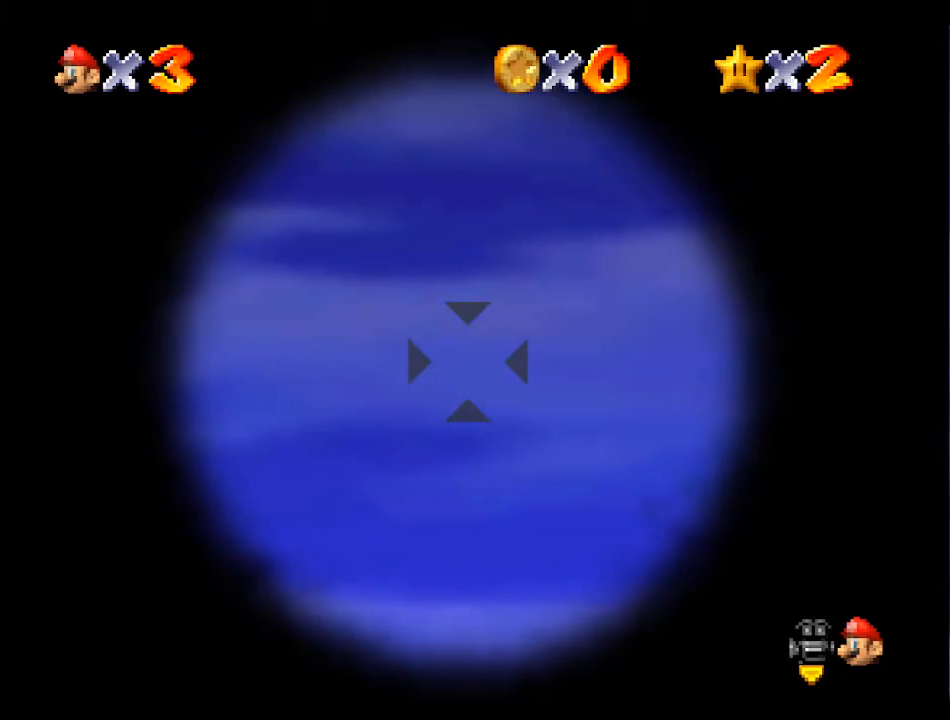
{"buttons": ["C_UP"], "left_stick": "center", "events": [[33, "A", "down"], [167, "A", "up"], [300, "C_UP", "down"]]}
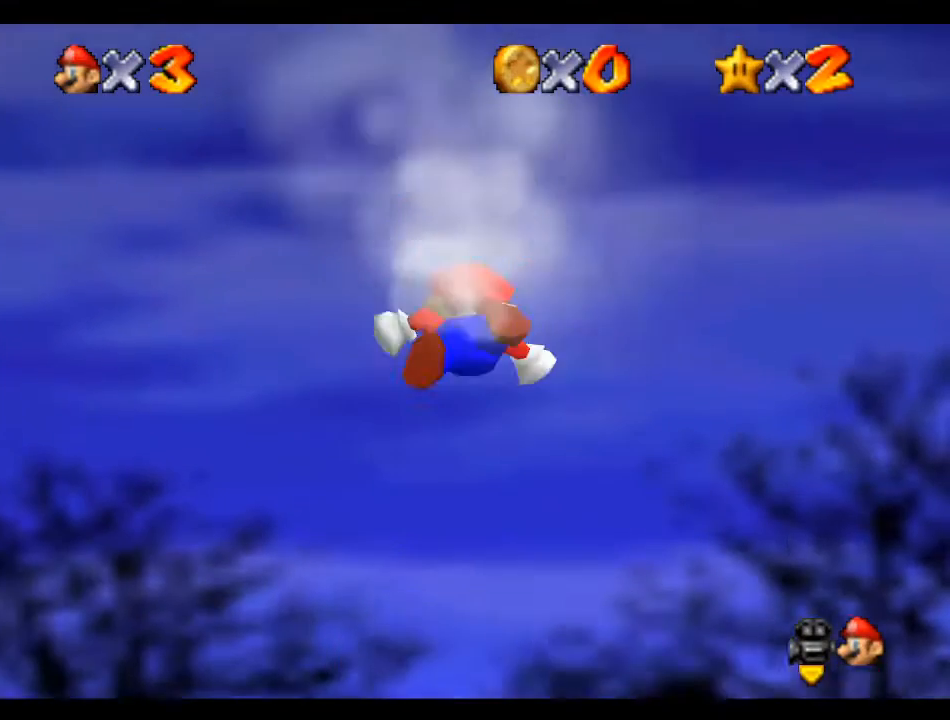
{"buttons": ["C_UP"], "left_stick": "center", "events": []}
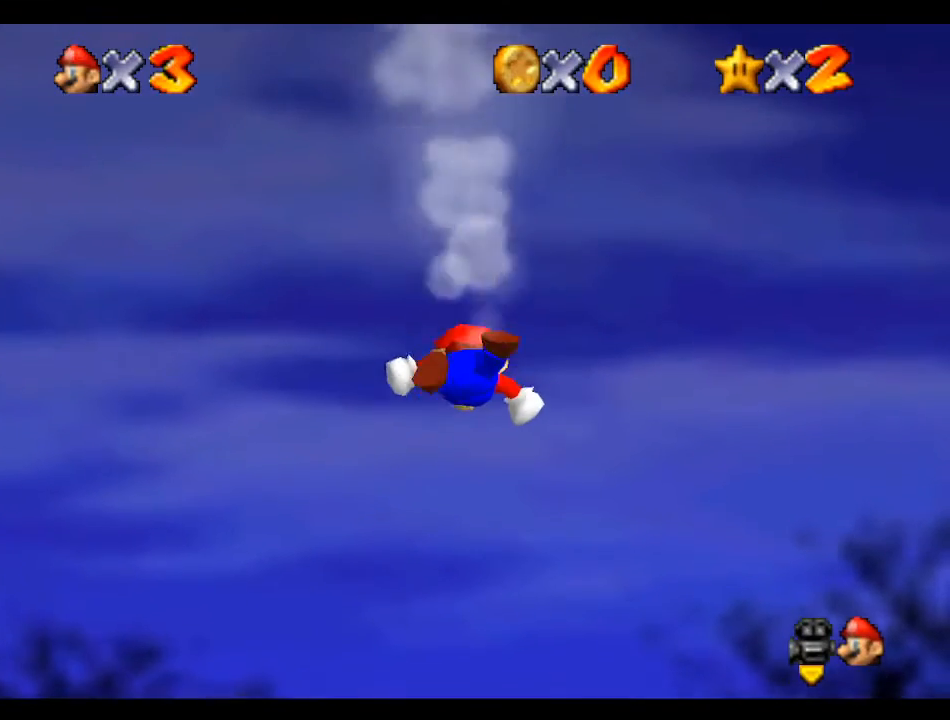
{"buttons": ["C_UP"], "left_stick": "center", "events": []}
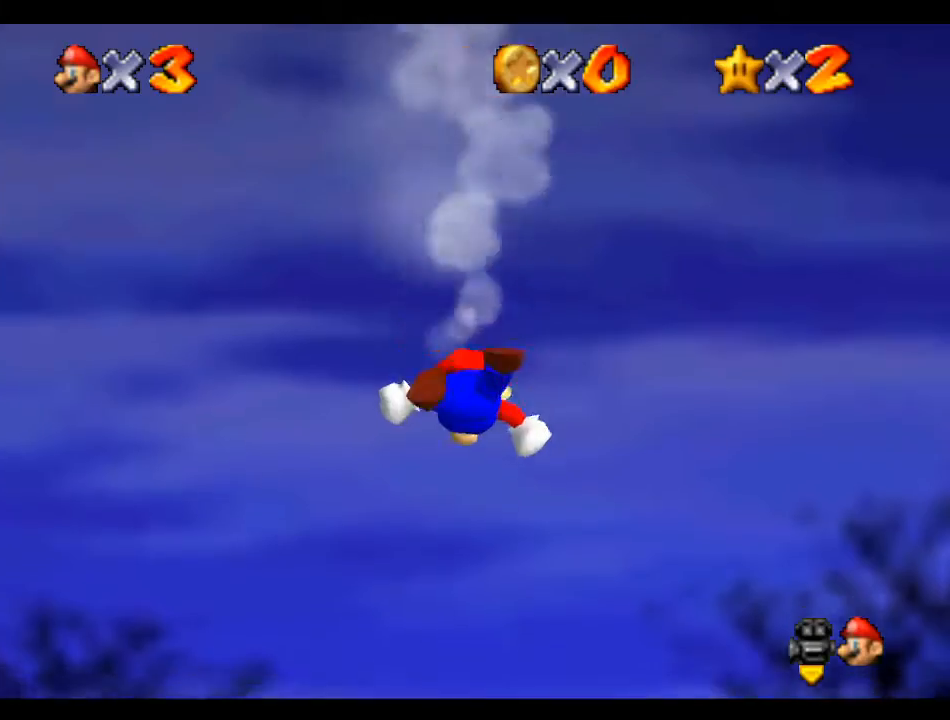
{"buttons": ["C_UP"], "left_stick": "center", "events": []}